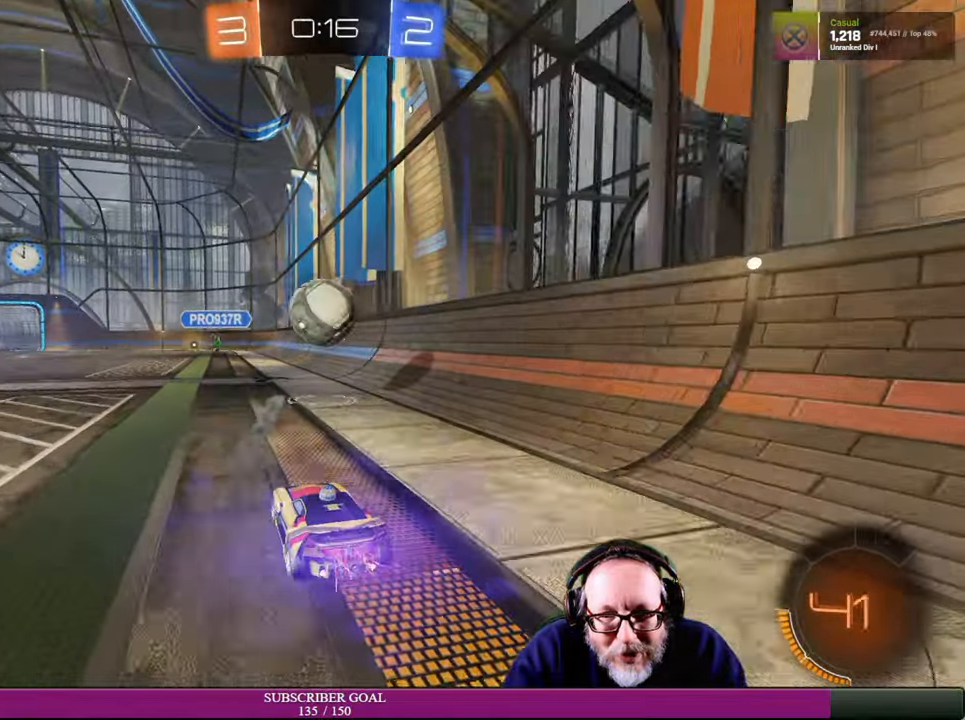
Gameplay with a controller (PlayStation layout); each line is a JSON object with the inputs held at the frame after it. "events" lists button and stick changes between this image and that frame as [ms after this image, input, new state], when the widget could be followed in between. Not read: HOME L3 R3.
{"buttons": ["CROSS", "R1", "R2"], "left_stick": "down-right", "right_stick": "center", "events": [[17, "TOUCHPAD", "down"], [34, "TOUCHPAD", "up"], [400, "R1", "down"], [400, "left_stick", "down"], [467, "left_stick", "down-right"], [484, "CROSS", "down"]]}
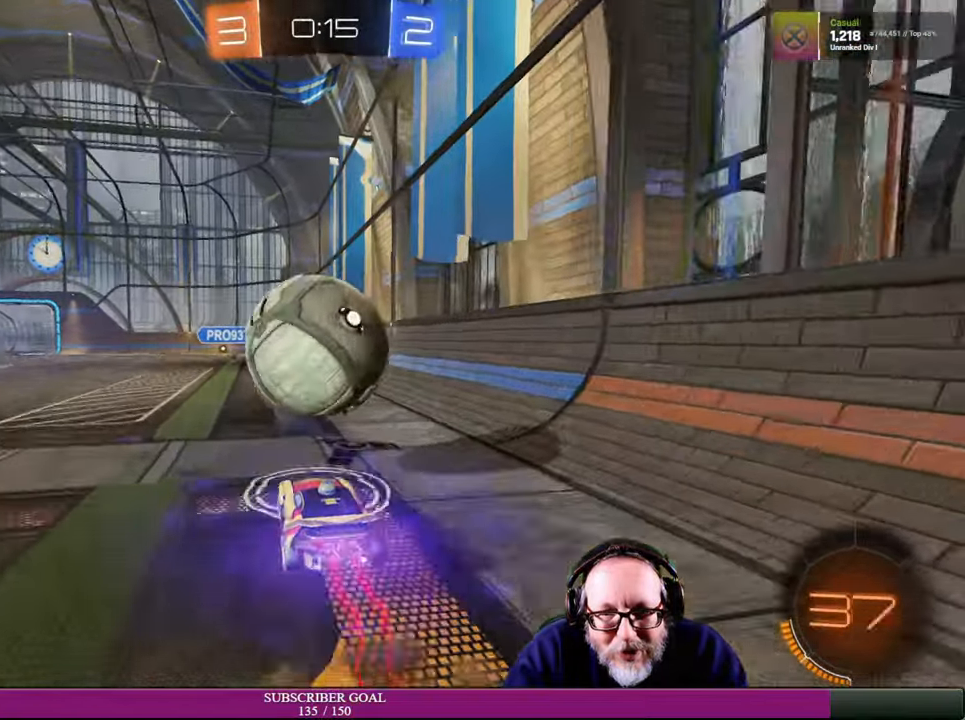
{"buttons": ["R2"], "left_stick": "center", "right_stick": "center", "events": [[67, "R1", "up"], [100, "CROSS", "up"], [400, "left_stick", "center"]]}
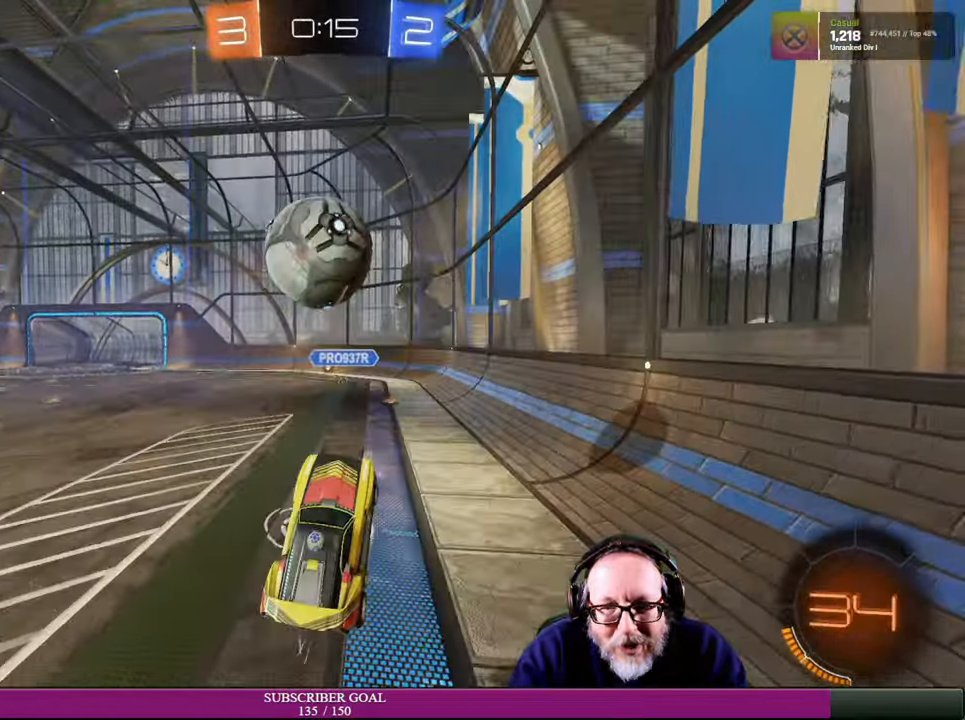
{"buttons": [], "left_stick": "center", "right_stick": "center", "events": [[34, "left_stick", "up-left"], [234, "R2", "up"], [334, "left_stick", "right"], [500, "left_stick", "center"]]}
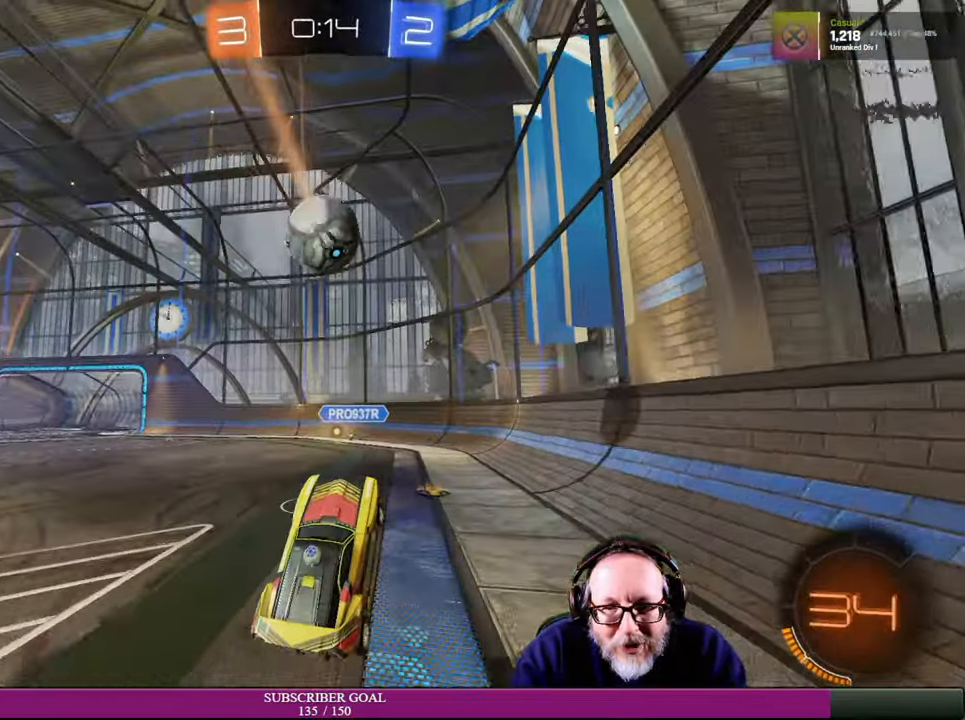
{"buttons": ["L2"], "left_stick": "center", "right_stick": "center", "events": [[417, "L2", "down"]]}
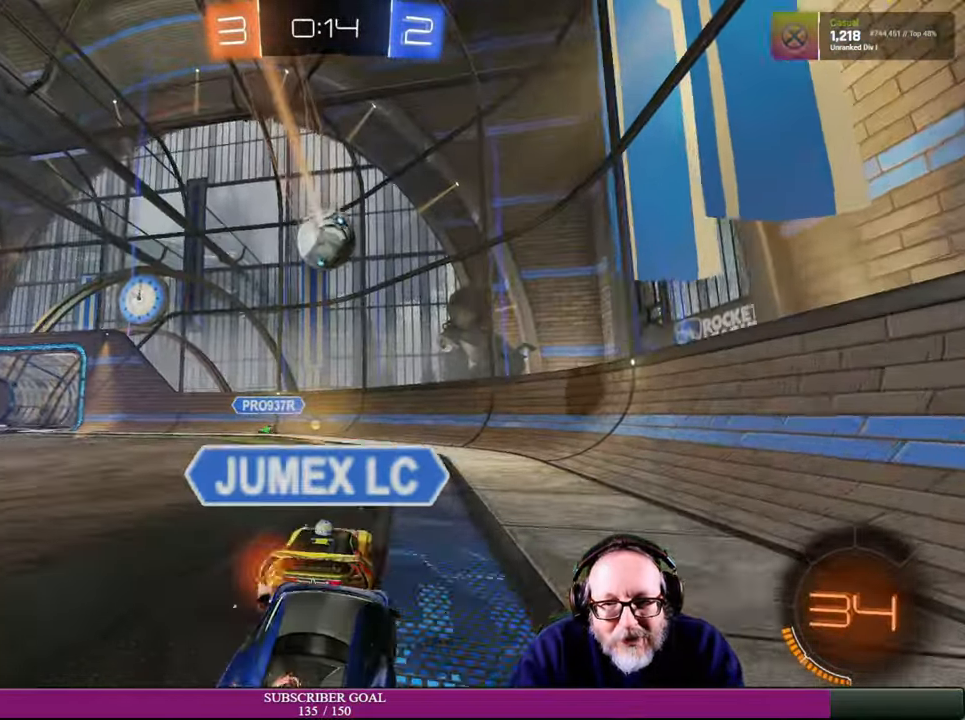
{"buttons": ["L2"], "left_stick": "center", "right_stick": "center", "events": []}
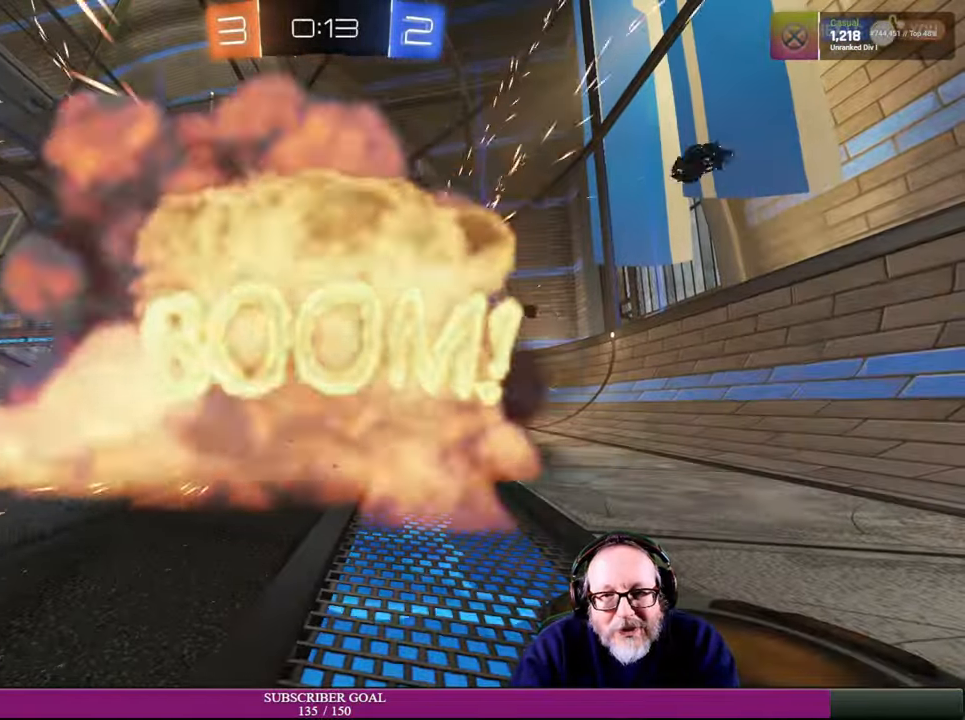
{"buttons": [], "left_stick": "center", "right_stick": "center", "events": [[200, "L2", "up"]]}
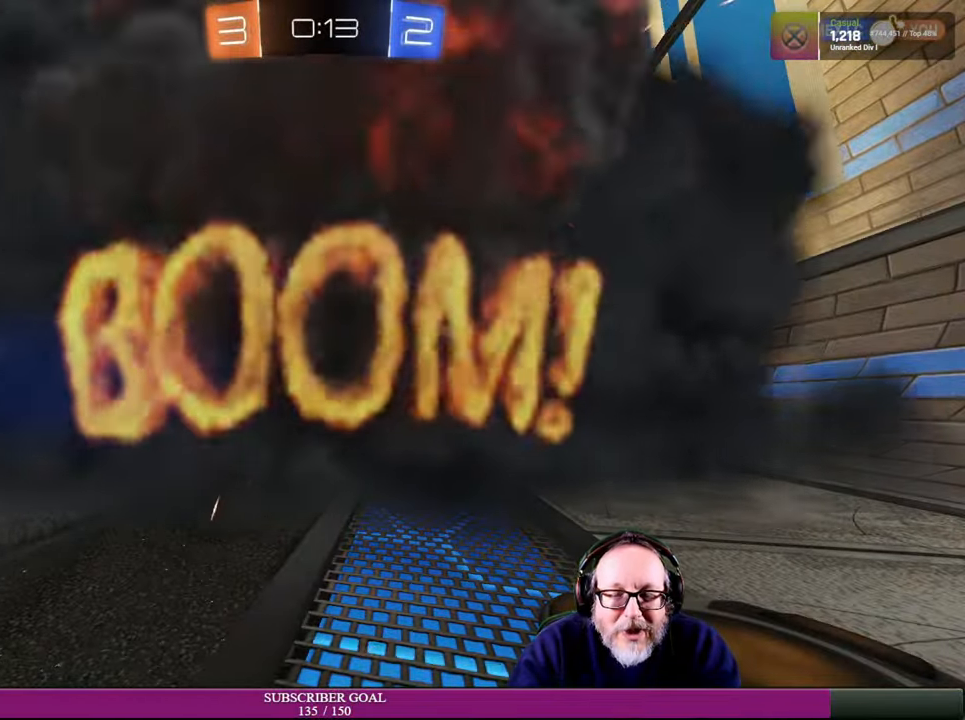
{"buttons": [], "left_stick": "center", "right_stick": "center", "events": []}
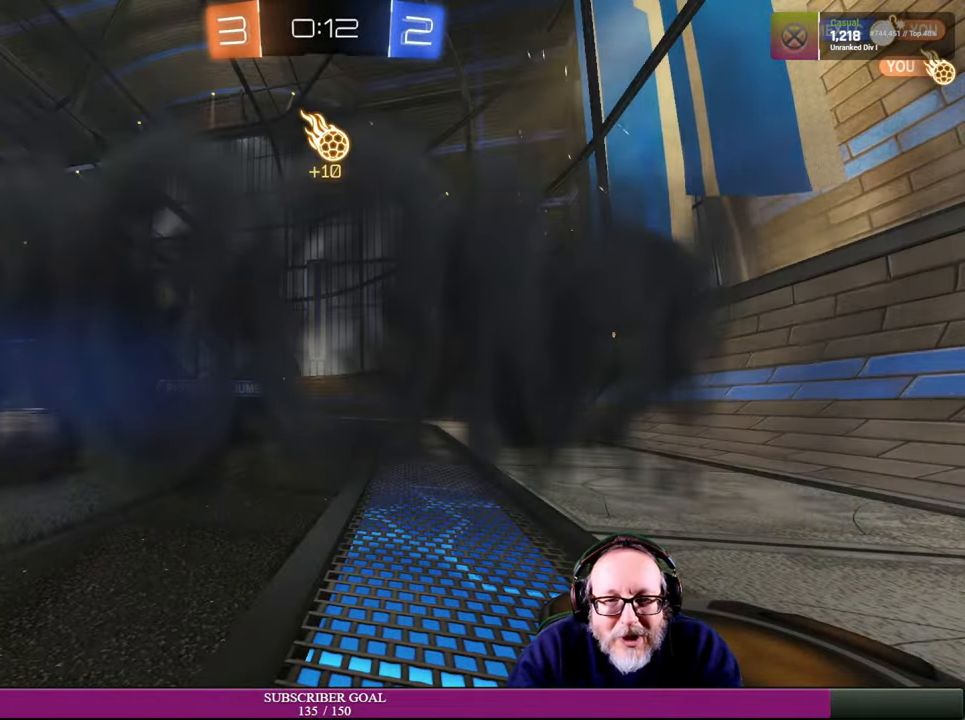
{"buttons": [], "left_stick": "center", "right_stick": "center", "events": []}
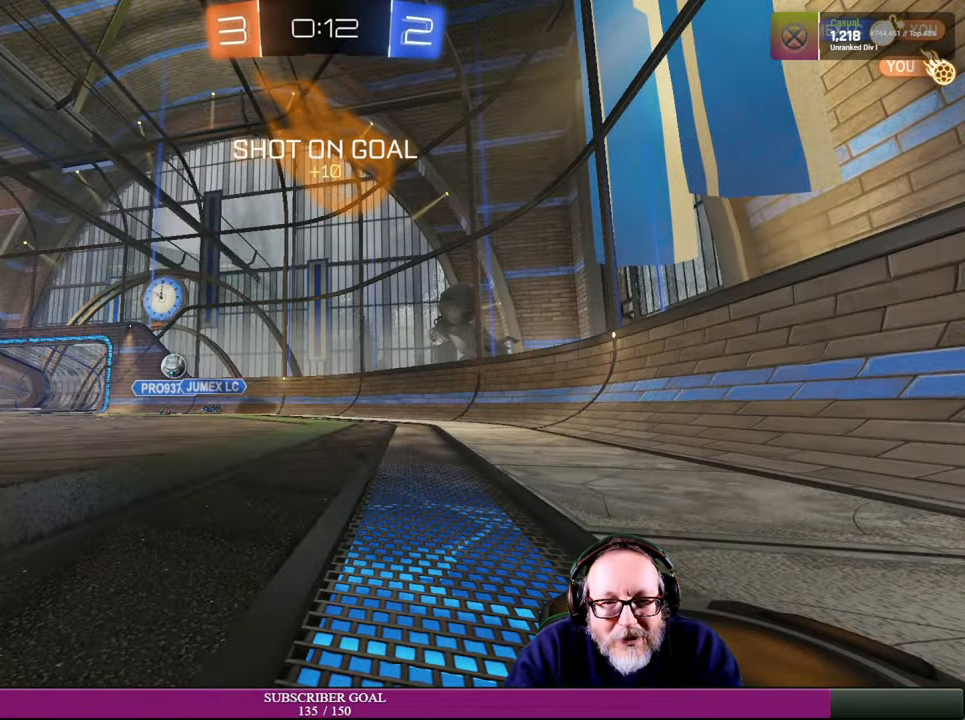
{"buttons": [], "left_stick": "center", "right_stick": "center", "events": []}
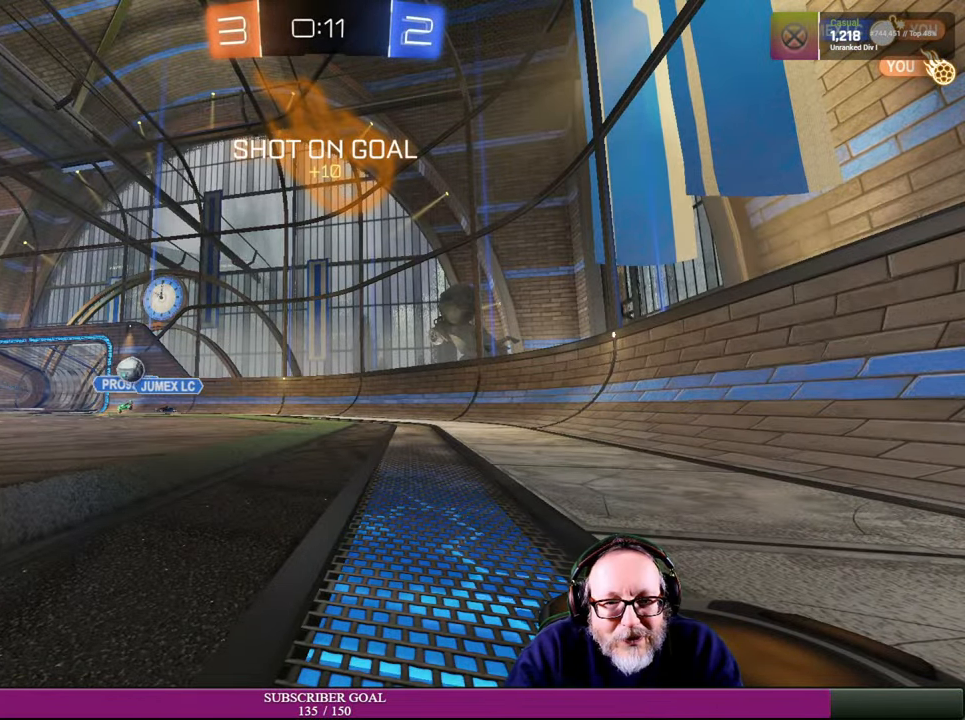
{"buttons": [], "left_stick": "center", "right_stick": "center", "events": []}
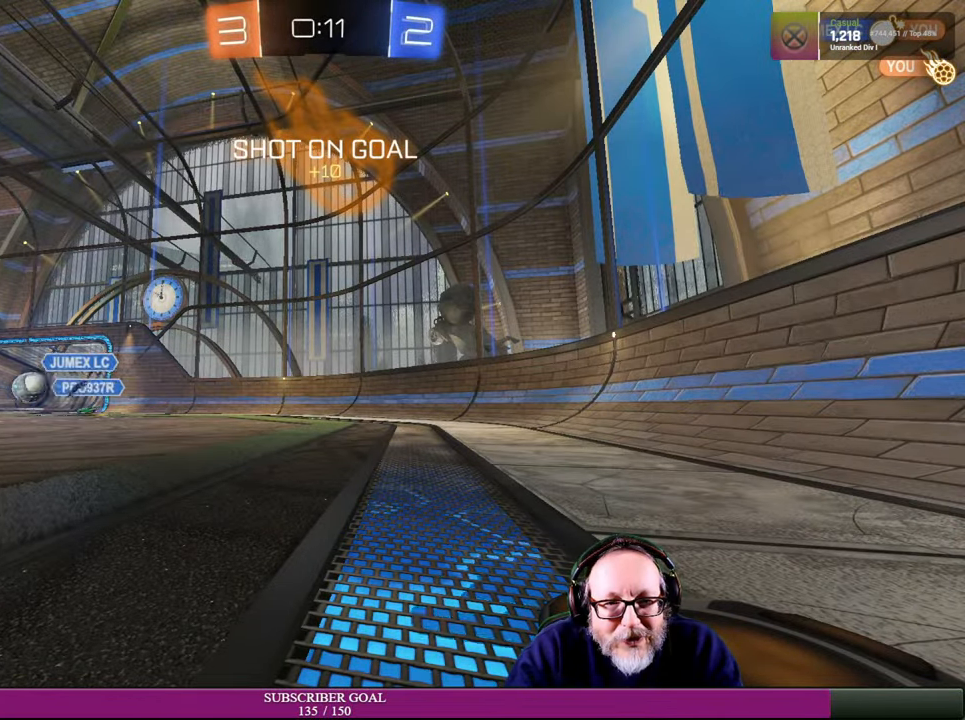
{"buttons": [], "left_stick": "center", "right_stick": "center", "events": []}
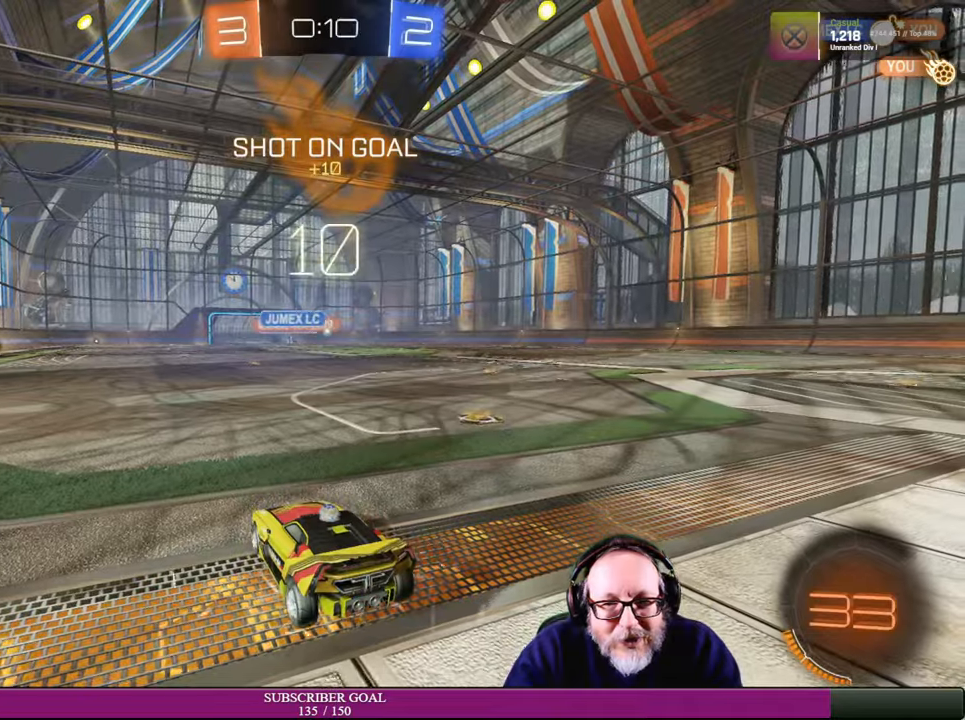
{"buttons": ["R2"], "left_stick": "left", "right_stick": "center", "events": [[33, "R2", "down"], [100, "left_stick", "right"], [233, "left_stick", "center"], [283, "left_stick", "left"]]}
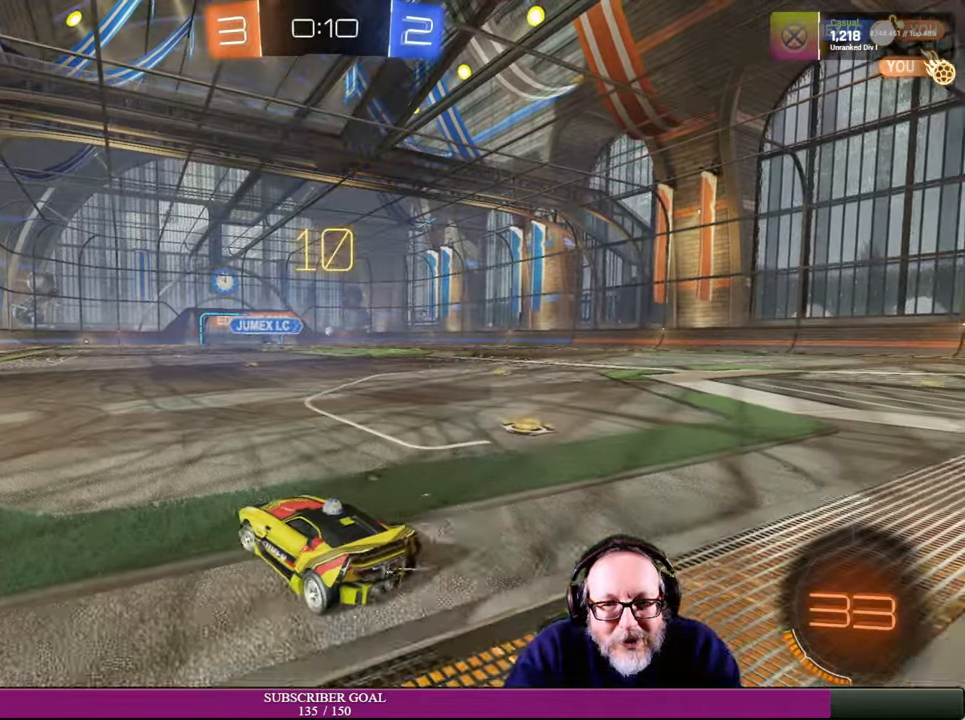
{"buttons": ["R2"], "left_stick": "down-right", "right_stick": "center", "events": [[33, "left_stick", "down-right"], [183, "R2", "up"], [450, "R2", "down"]]}
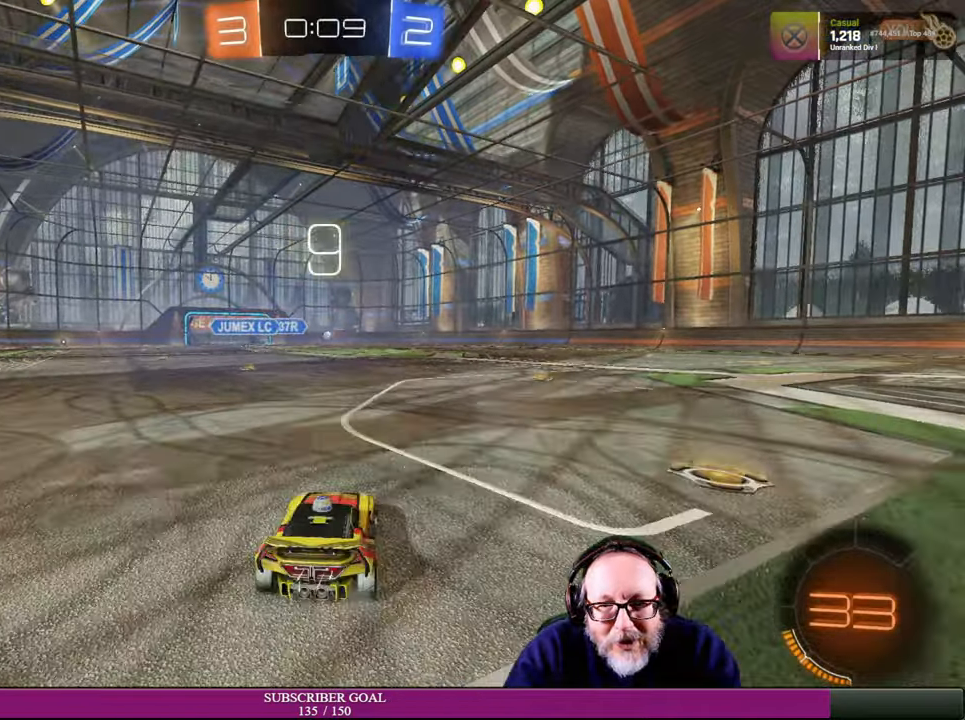
{"buttons": ["R2"], "left_stick": "down-right", "right_stick": "center", "events": []}
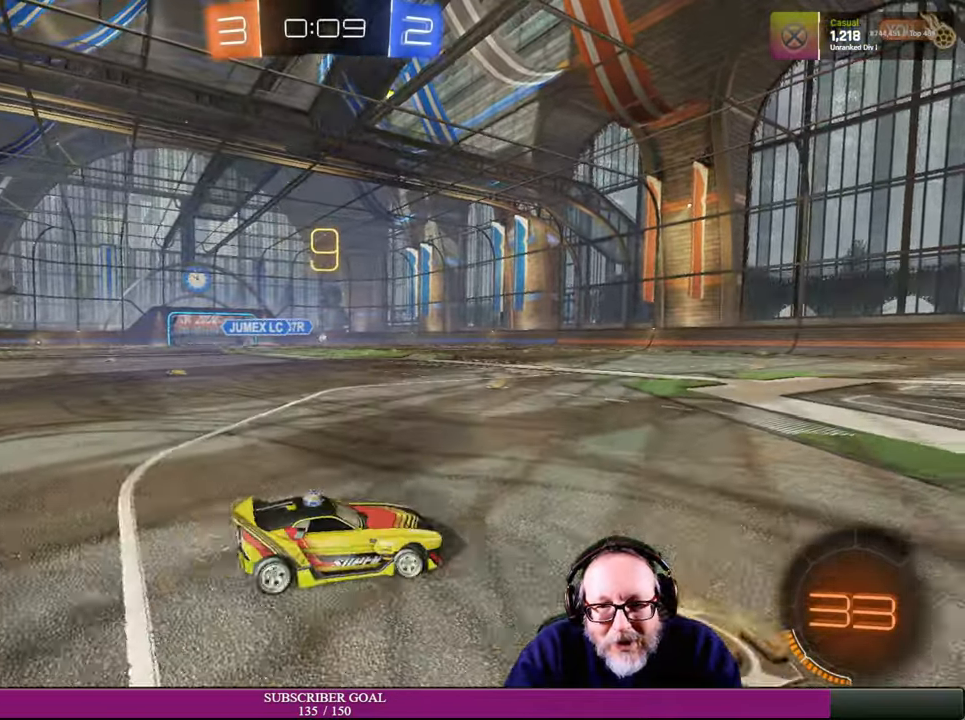
{"buttons": ["R2"], "left_stick": "left", "right_stick": "center", "events": [[50, "left_stick", "right"], [183, "left_stick", "center"], [333, "left_stick", "left"]]}
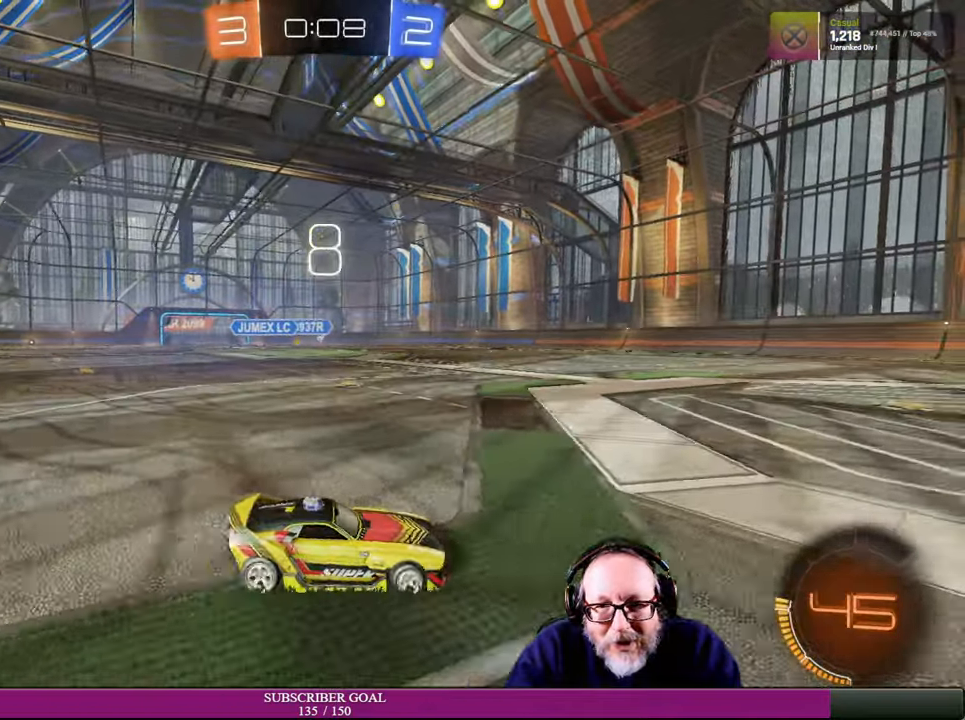
{"buttons": ["R2"], "left_stick": "right", "right_stick": "center", "events": [[216, "left_stick", "center"], [400, "left_stick", "right"]]}
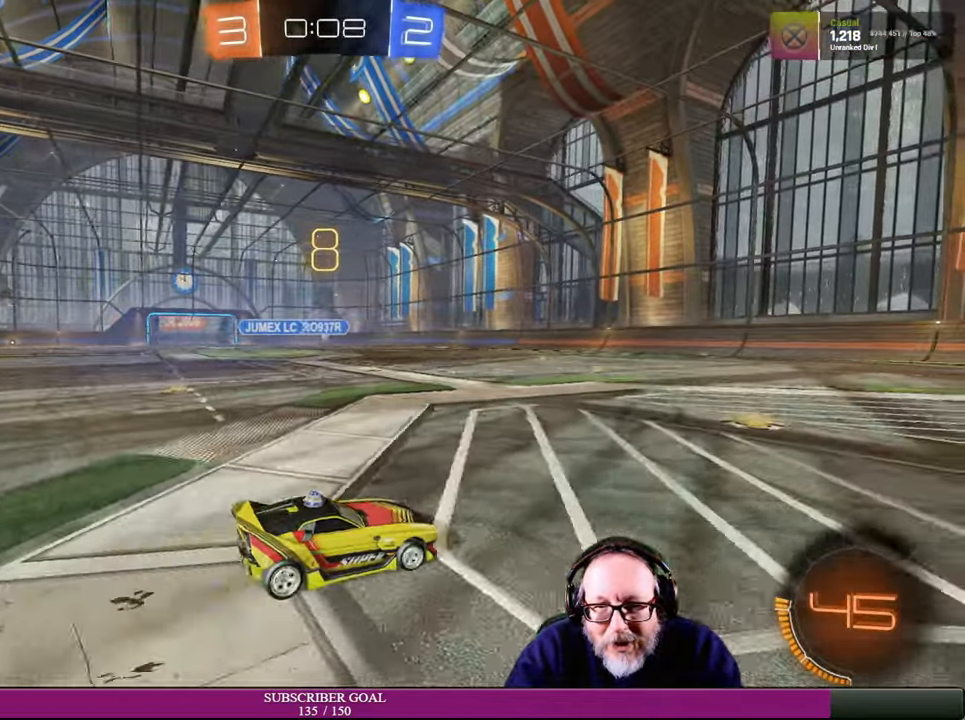
{"buttons": ["R2"], "left_stick": "center", "right_stick": "center"}
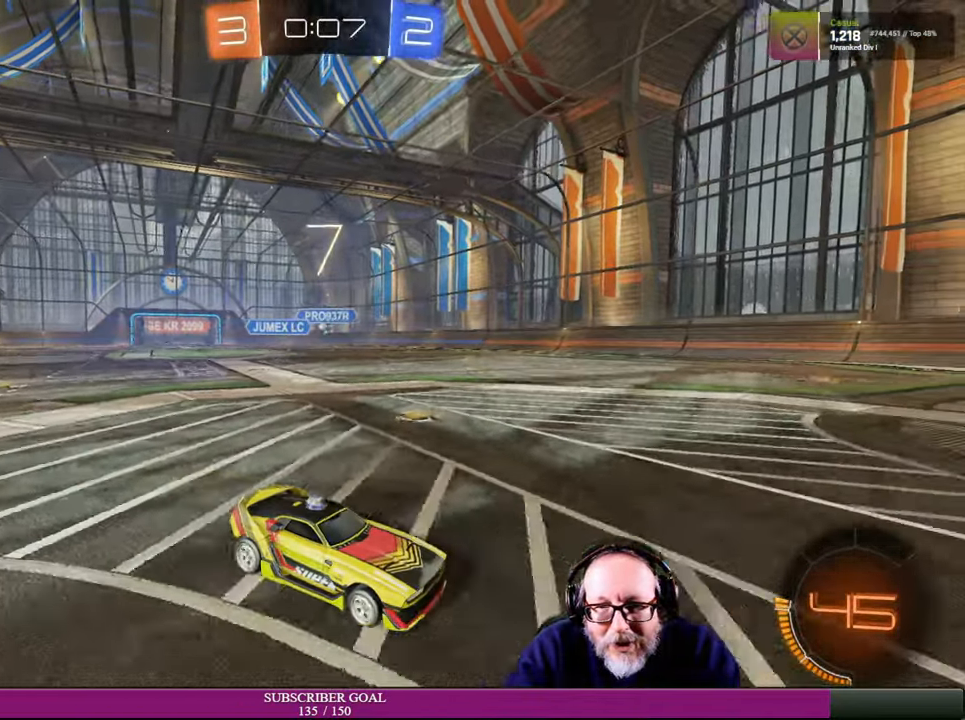
{"buttons": [], "left_stick": "left", "right_stick": "center", "events": [[33, "left_stick", "up-left"], [66, "L1", "down"], [183, "R2", "up"], [266, "L1", "up"], [266, "left_stick", "left"]]}
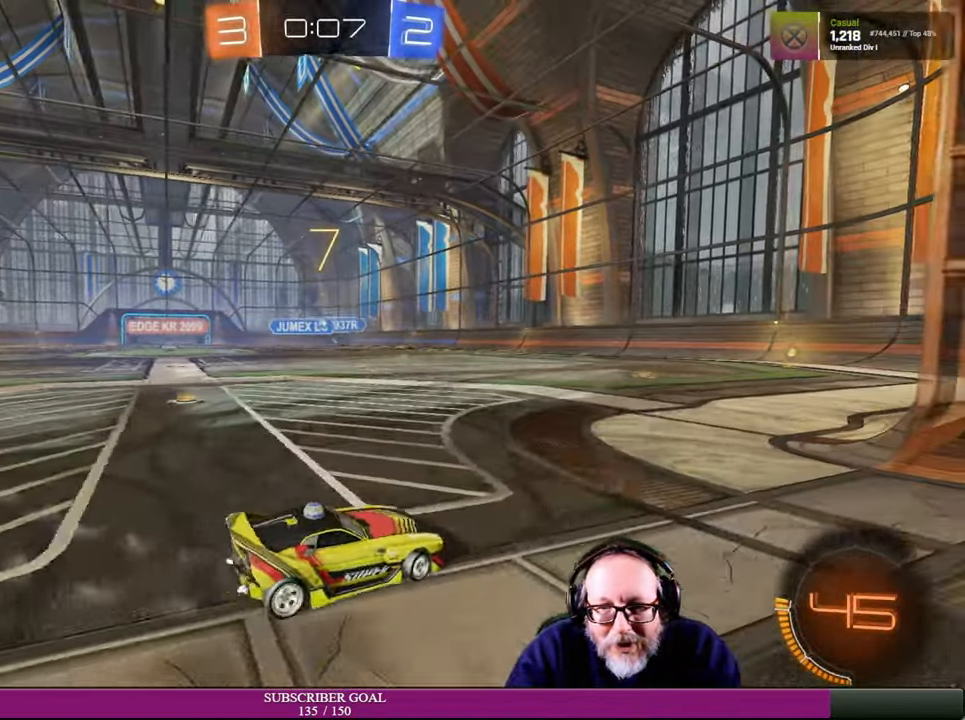
{"buttons": ["L2"], "left_stick": "center", "right_stick": "center", "events": [[166, "L2", "down"], [183, "left_stick", "center"]]}
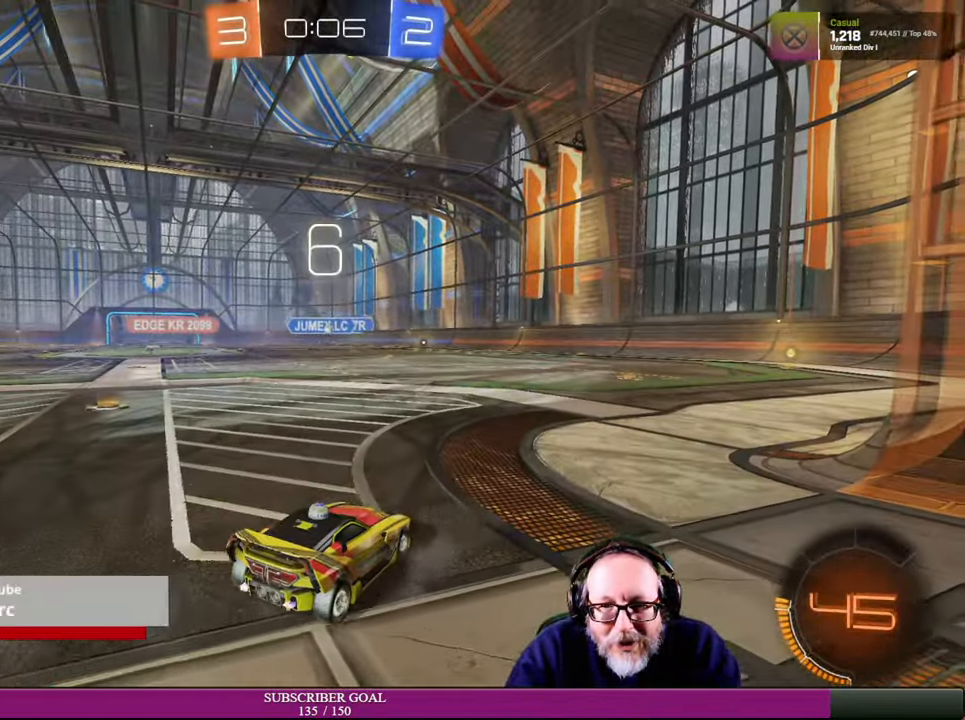
{"buttons": [], "left_stick": "center", "right_stick": "center", "events": [[400, "L2", "up"]]}
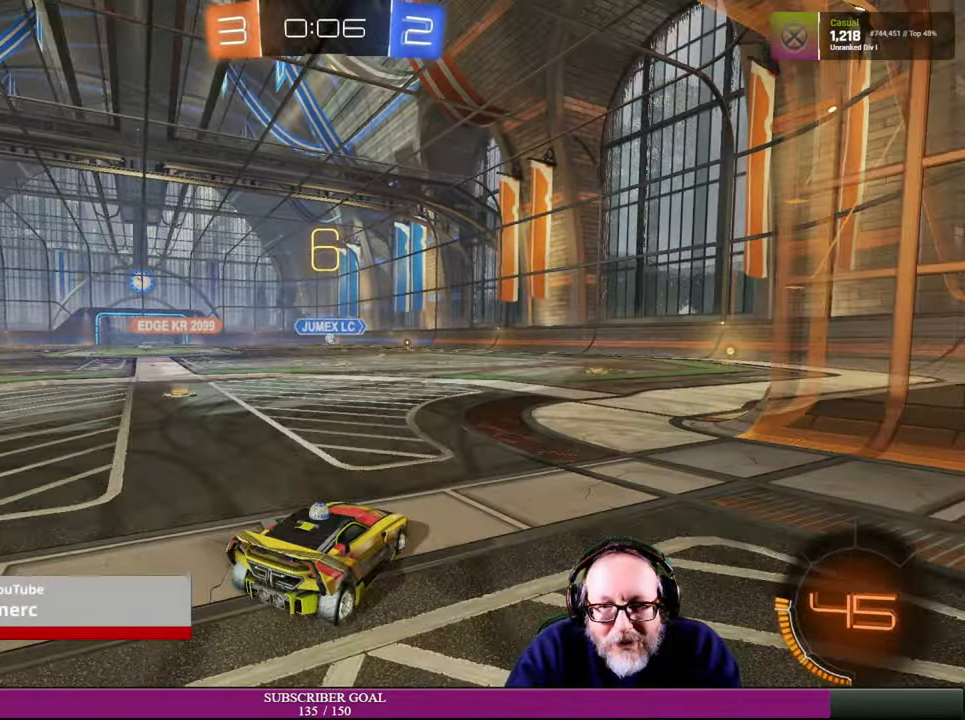
{"buttons": ["R2"], "left_stick": "center", "right_stick": "center", "events": [[16, "R2", "down"]]}
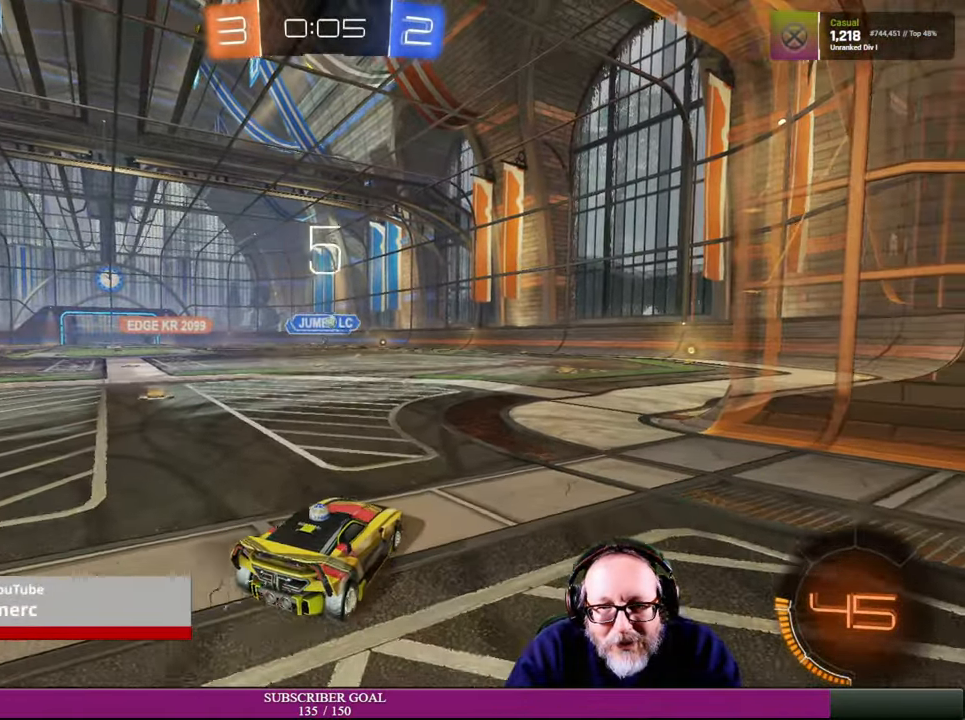
{"buttons": ["R1", "R2"], "left_stick": "center", "right_stick": "center", "events": [[33, "left_stick", "right"], [183, "left_stick", "center"], [200, "R1", "down"]]}
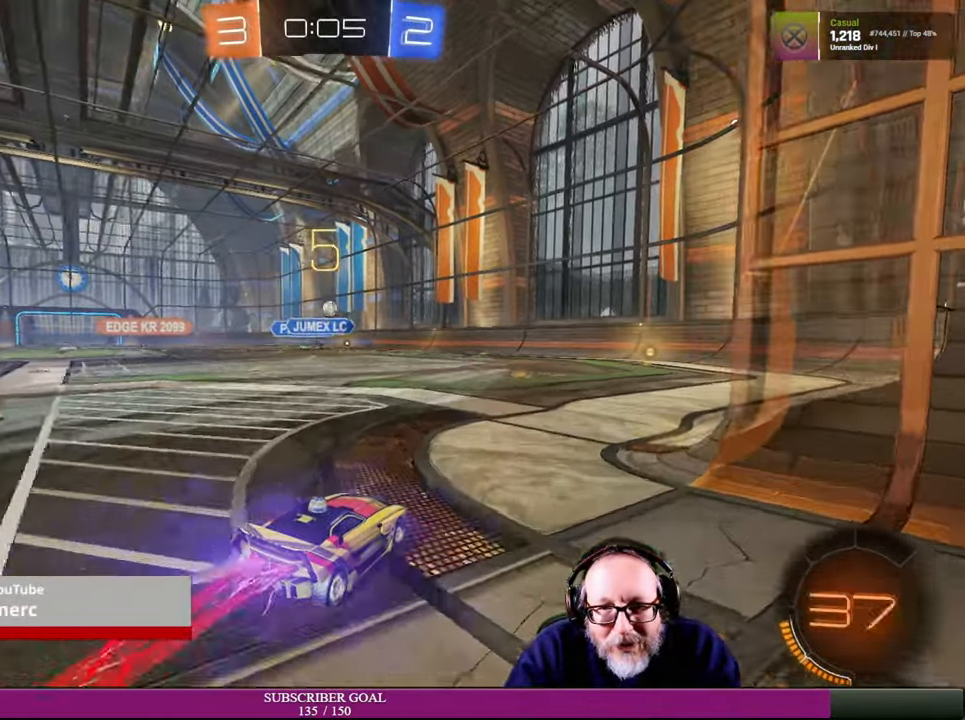
{"buttons": ["R2"], "left_stick": "center", "right_stick": "center", "events": [[166, "left_stick", "right"], [267, "left_stick", "center"], [367, "R1", "up"]]}
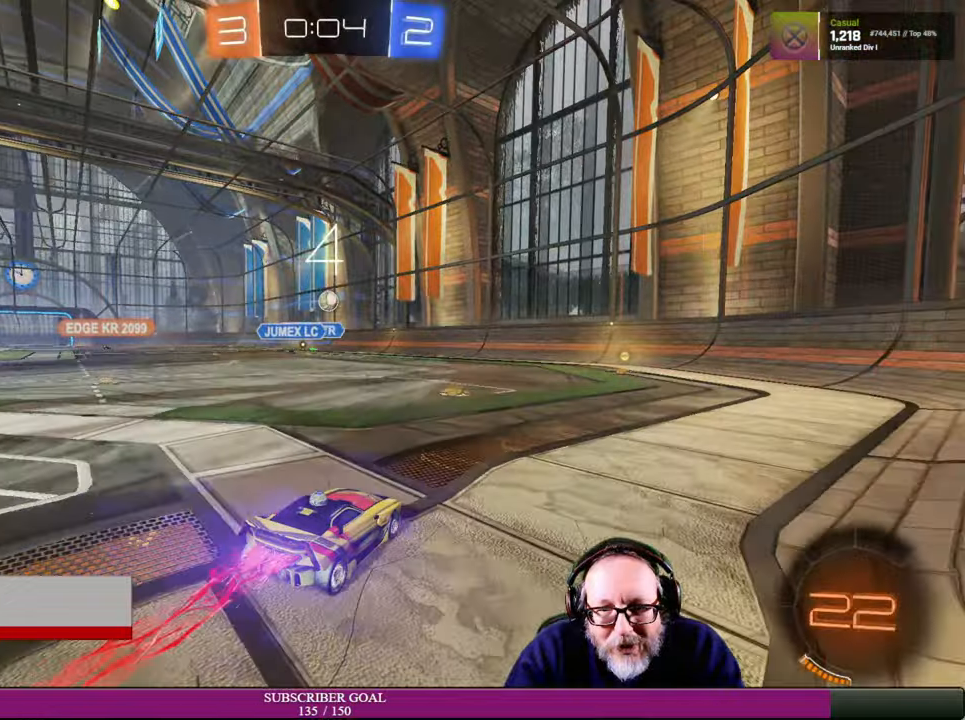
{"buttons": ["R2"], "left_stick": "center", "right_stick": "center"}
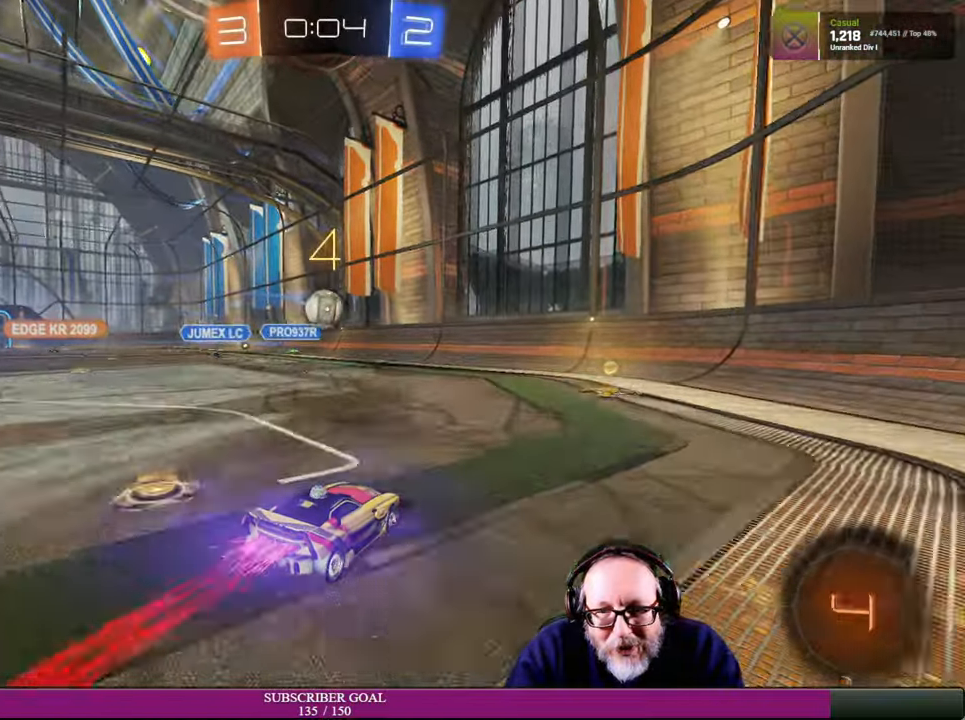
{"buttons": ["R2"], "left_stick": "left", "right_stick": "center", "events": [[34, "R1", "down"], [200, "left_stick", "down-left"], [234, "CROSS", "down"], [384, "CROSS", "up"], [400, "R1", "up"], [434, "left_stick", "left"]]}
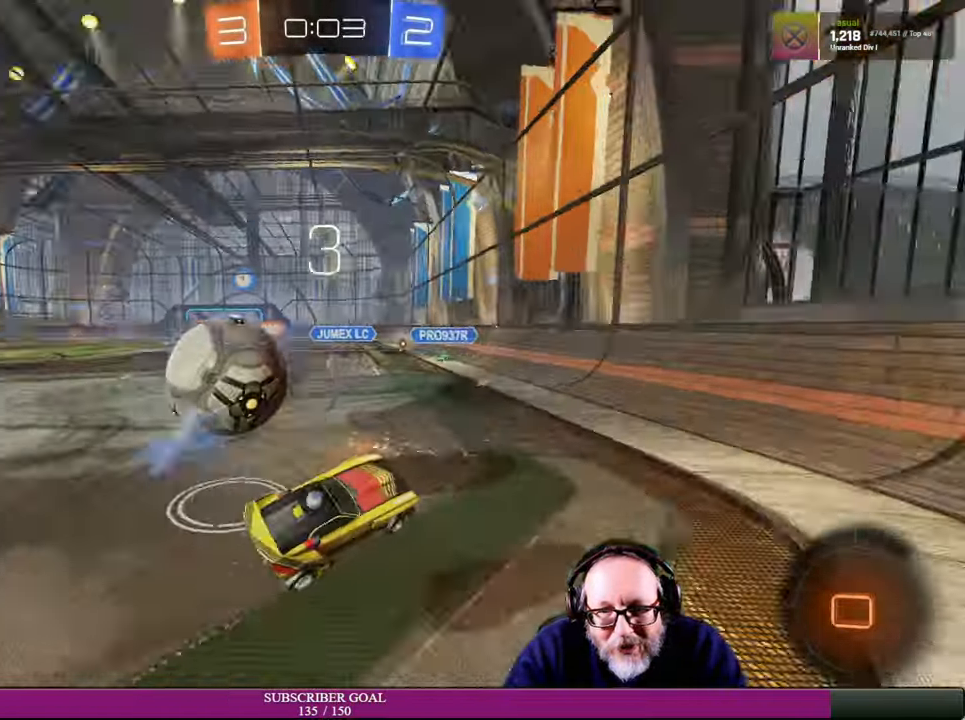
{"buttons": ["R2"], "left_stick": "up-left", "right_stick": "center", "events": [[100, "left_stick", "center"], [267, "left_stick", "up-left"]]}
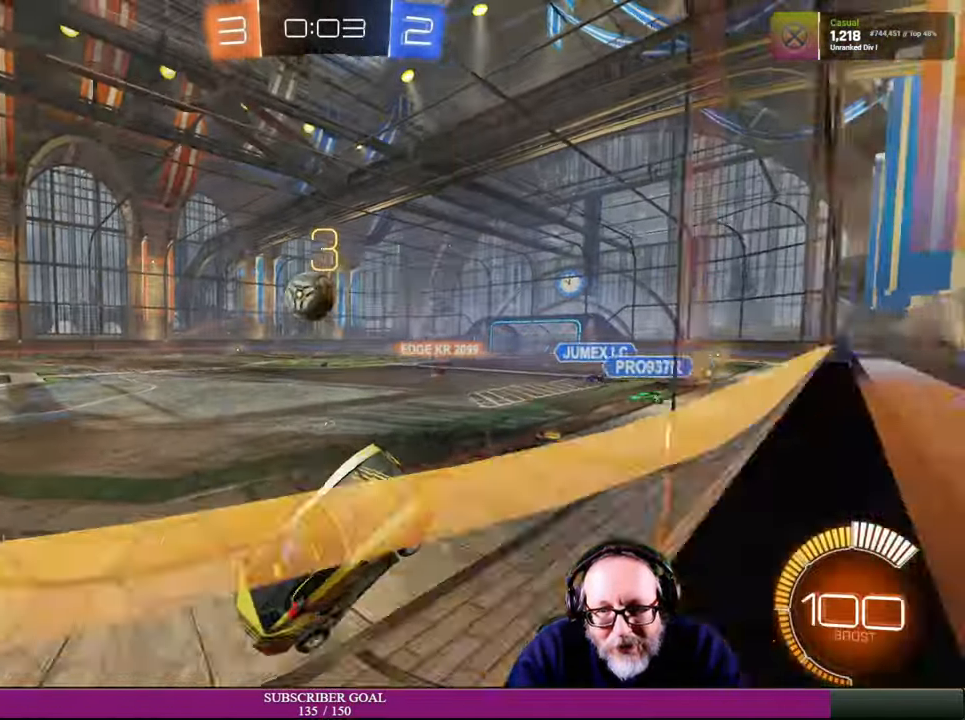
{"buttons": ["R2"], "left_stick": "up-left", "right_stick": "center", "events": [[134, "left_stick", "center"], [234, "TOUCHPAD", "down"], [300, "left_stick", "up-left"], [500, "TOUCHPAD", "up"]]}
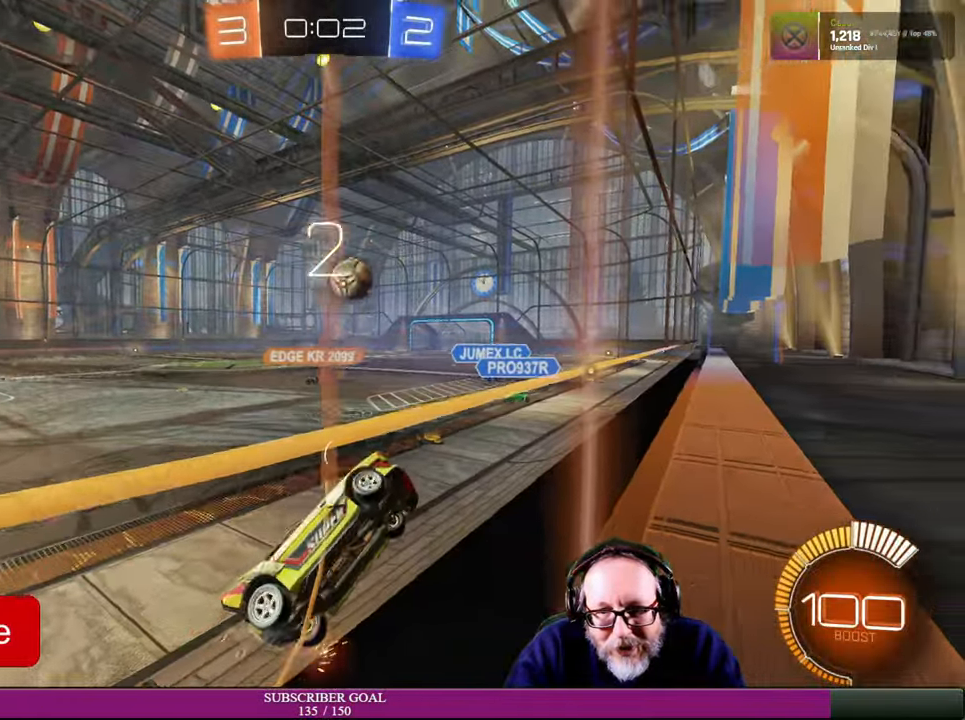
{"buttons": ["R2"], "left_stick": "down-left", "right_stick": "center", "events": [[50, "left_stick", "left"], [484, "left_stick", "down-left"]]}